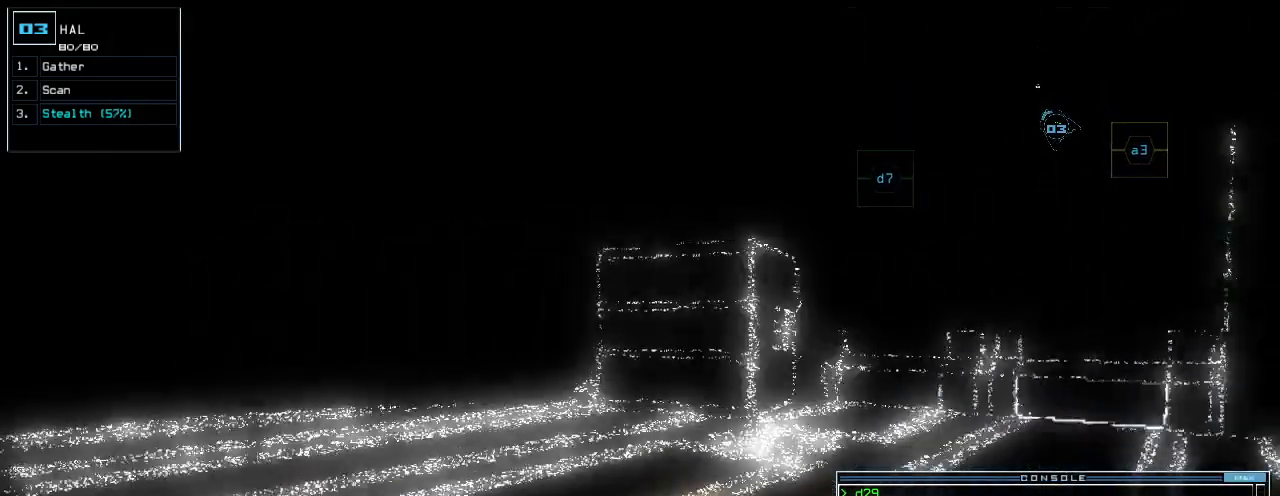
Gameplay with keyboard; each line is a JSON object with the keys held at the frame after it. "events" lists presses ("down") and releases ("up") of ".", "0", "1", "2", "3", "4", "5", "6", "7", "8", "9", "a", "b", "backspace", "c", "caps_lock", "comma", "ctrl_l", "ctrl_r", "d", "down", "e", "equals", "escape", "f", "f7", "g", "h", "i", "j", "k", "l", "left", "m", "minus", "n", "o", "p", "q", "quote", "r", "return", "right", "s", "semicolon", "shift_l", "shift_r", "space", "t", "tab", "tilde", "u", "up", "v", "w", "x", "y" and "z" between this image and that frame as [ms after this image, input, new state], when the widget could be followed in between. No other keys are recorded. Mouse input is not recorded.
{"keys": ["return", "up"], "events": [[440, "g", "down"], [460, "return", "down"], [500, "g", "up"]]}
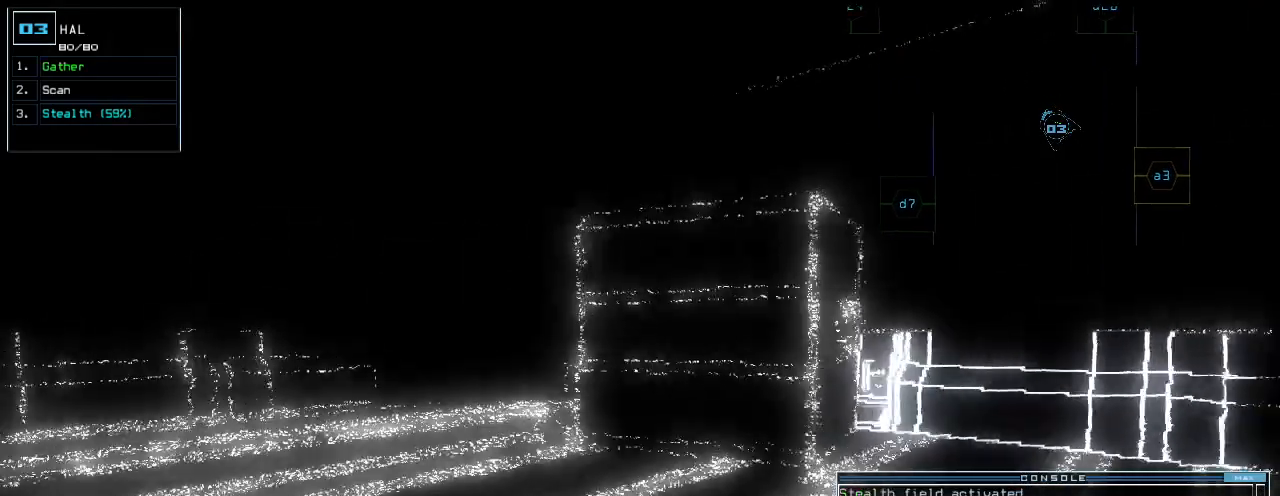
{"keys": [], "events": [[60, "return", "up"], [60, "up", "up"], [80, "space", "down"], [160, "left", "down"], [180, "space", "up"], [360, "left", "up"]]}
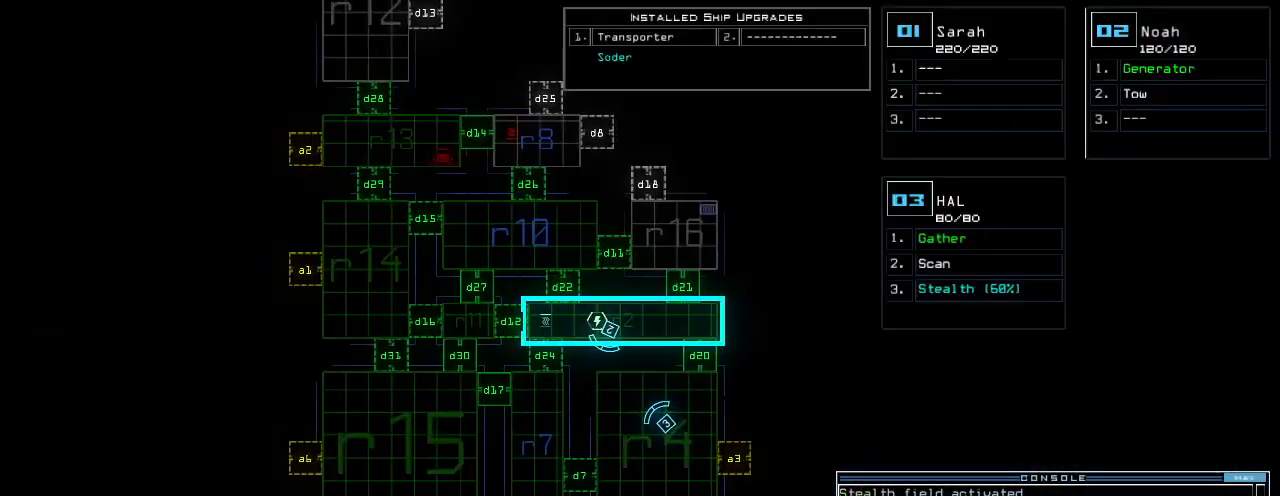
{"keys": ["up"], "events": [[200, "up", "down"]]}
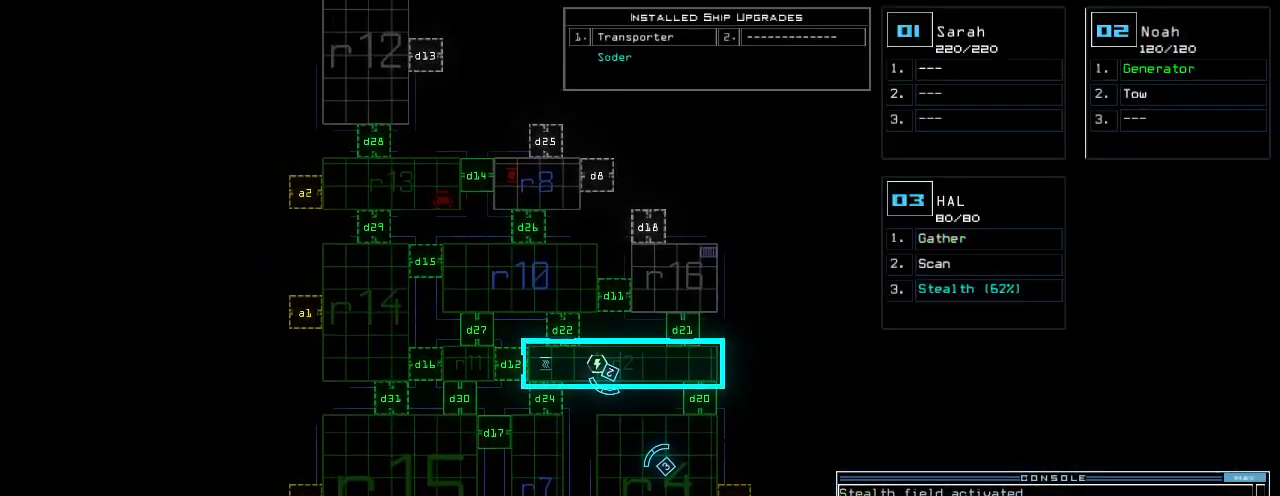
{"keys": [], "events": [[60, "up", "up"]]}
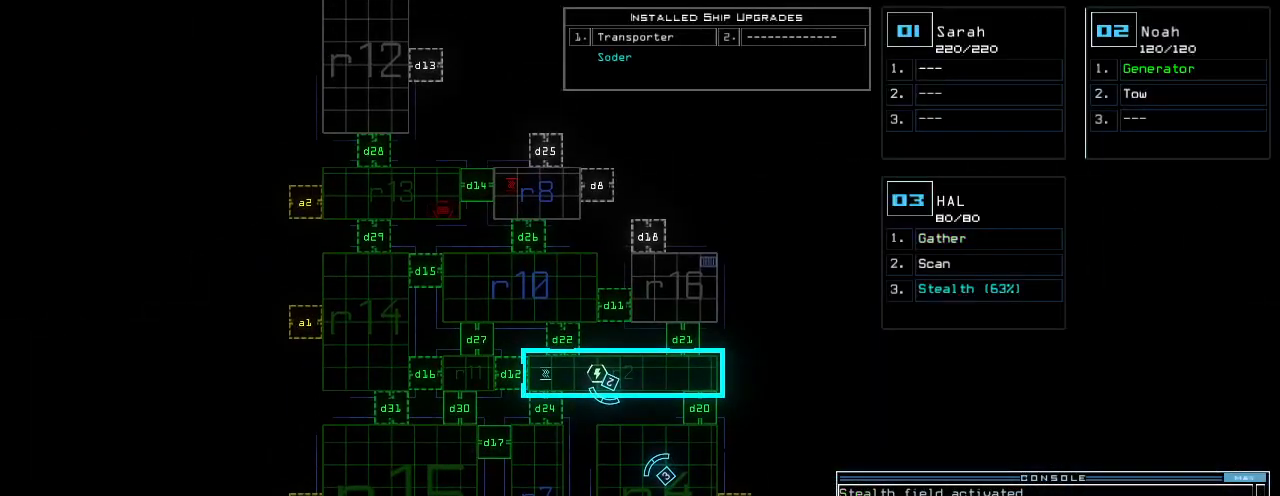
{"keys": [], "events": []}
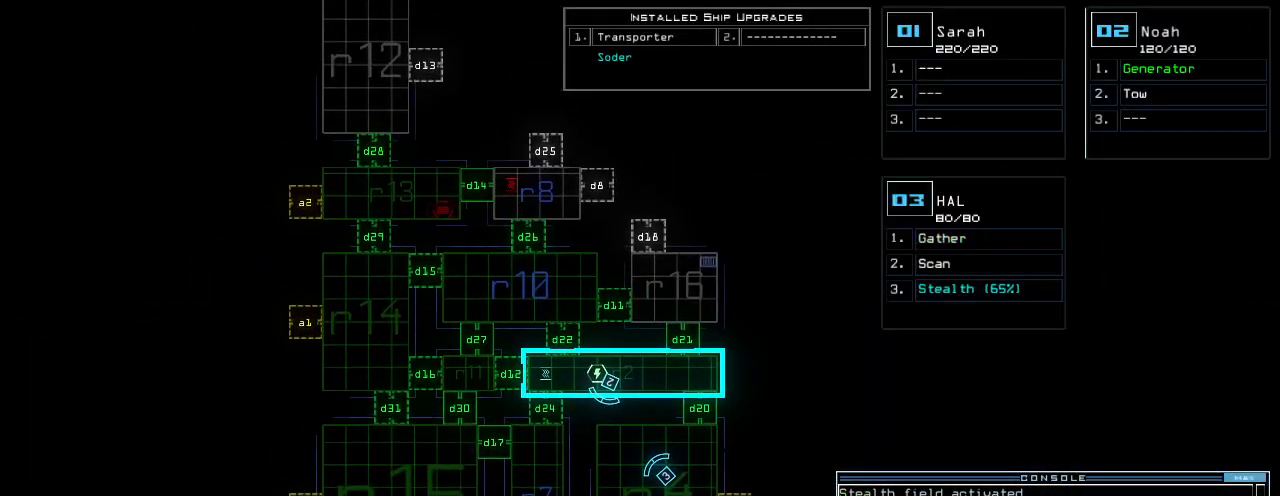
{"keys": [], "events": []}
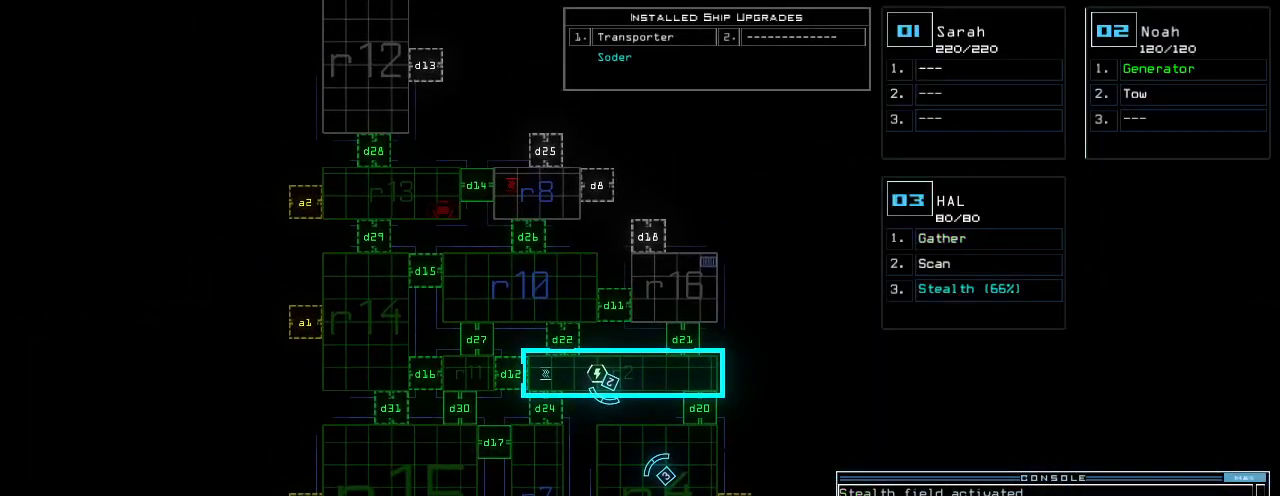
{"keys": [], "events": []}
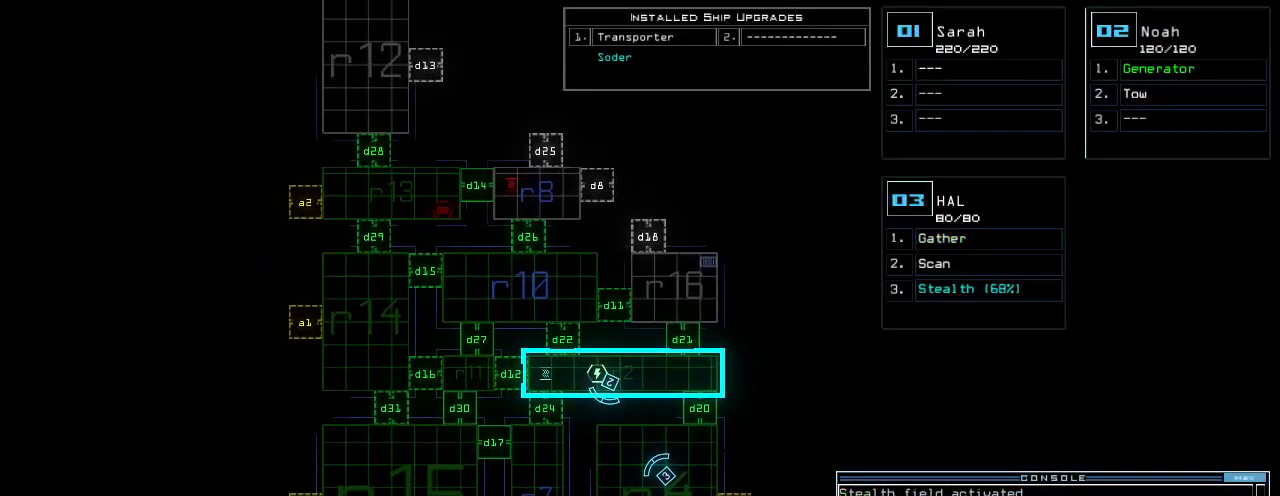
{"keys": [], "events": []}
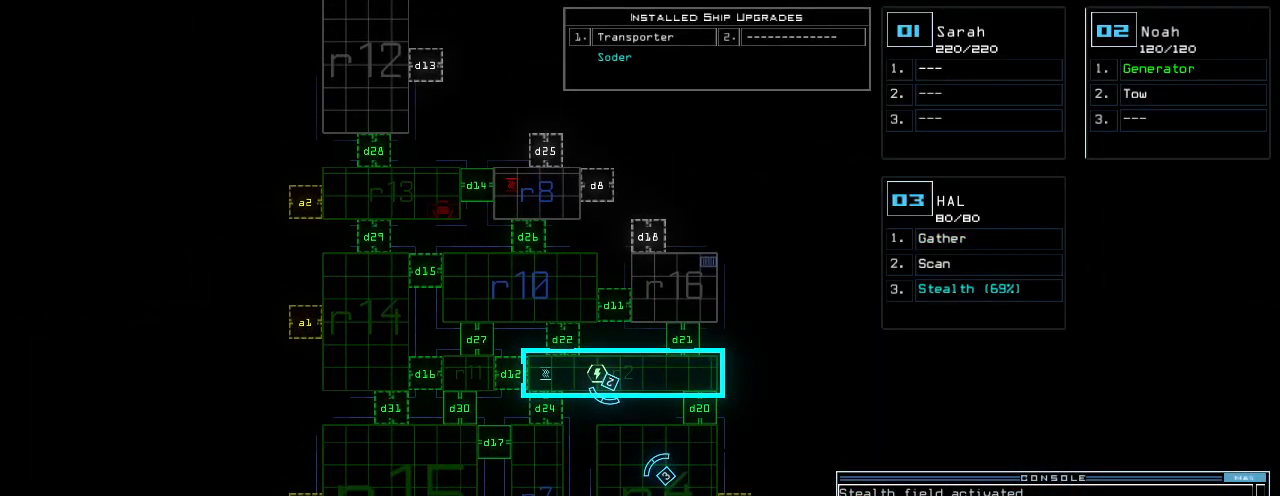
{"keys": ["up"], "events": [[180, "up", "down"]]}
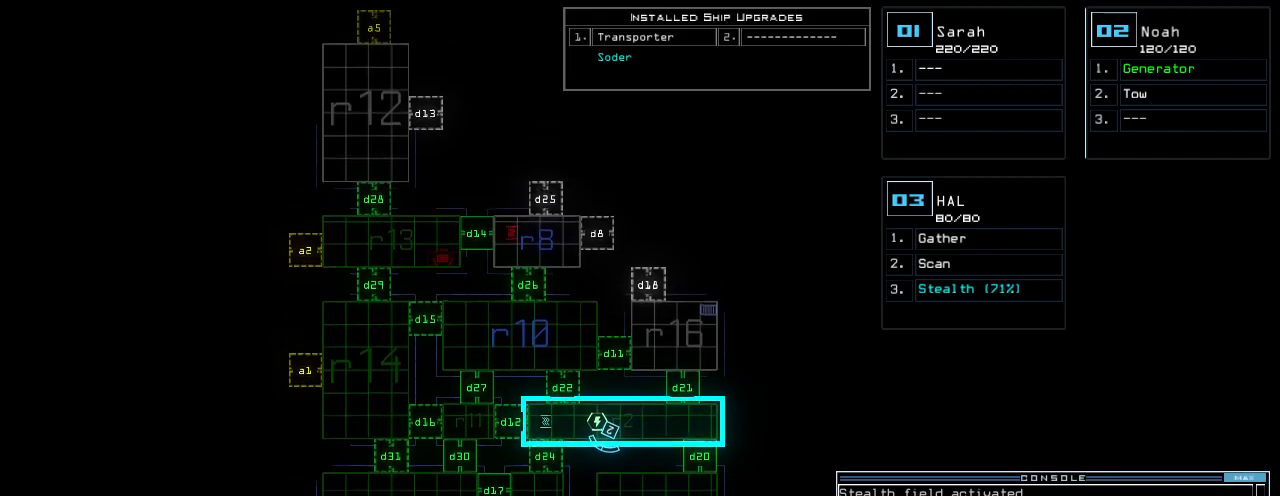
{"keys": [], "events": [[20, "up", "up"]]}
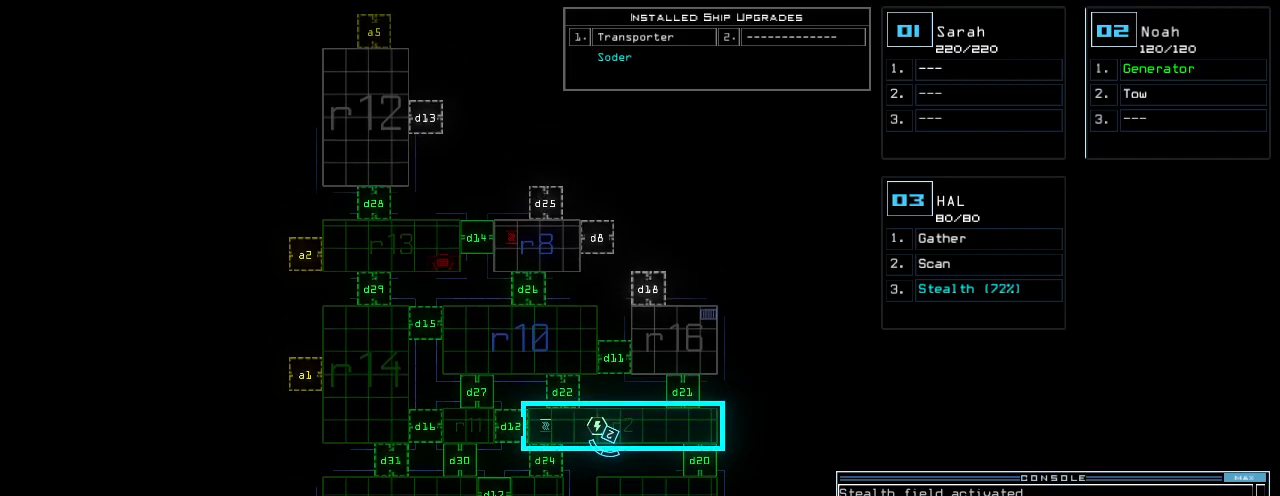
{"keys": [], "events": [[180, "down", "down"], [400, "down", "up"]]}
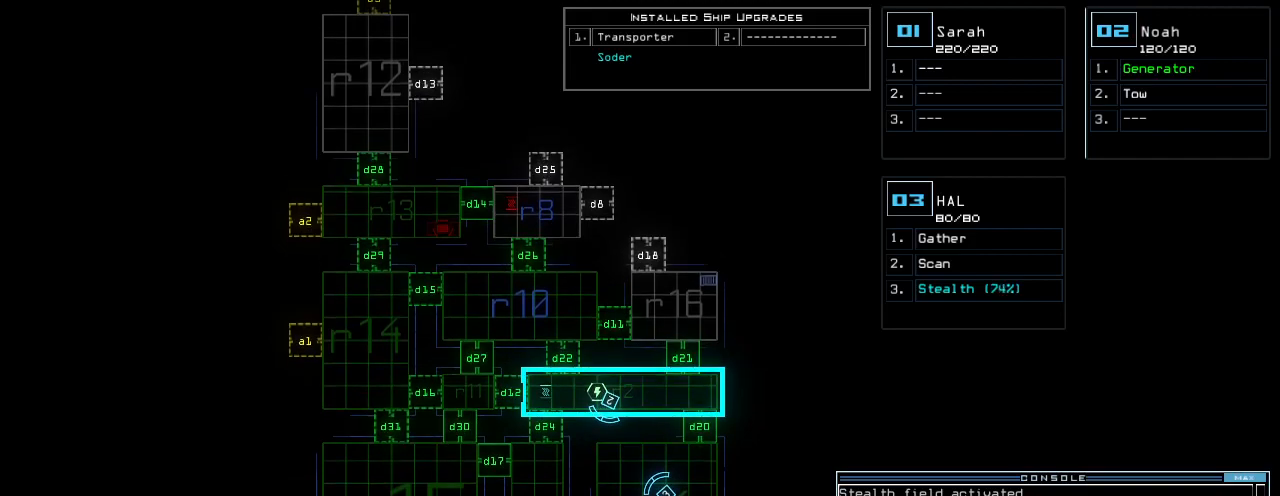
{"keys": [], "events": []}
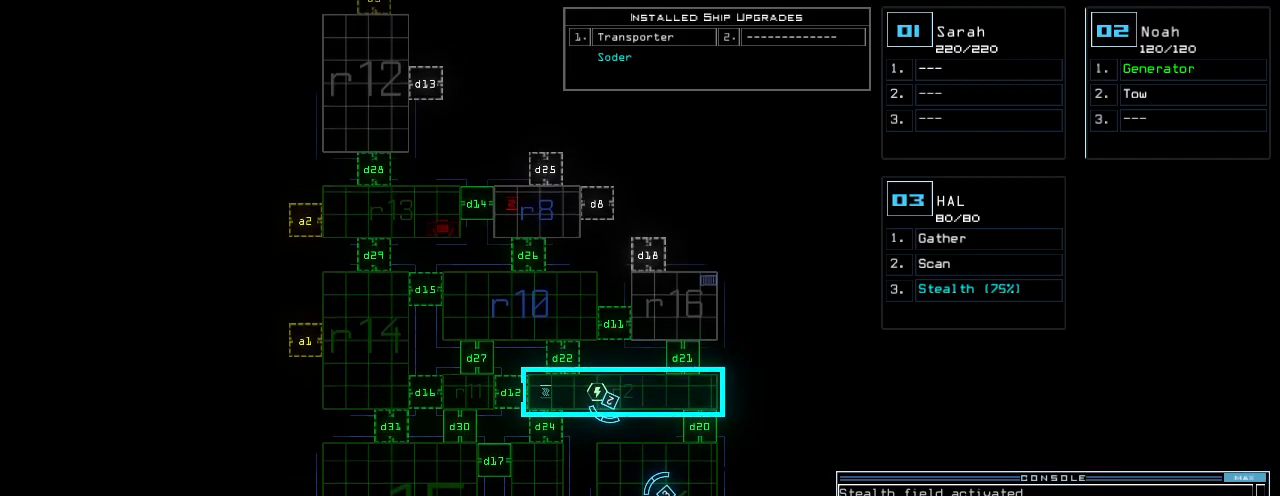
{"keys": [], "events": []}
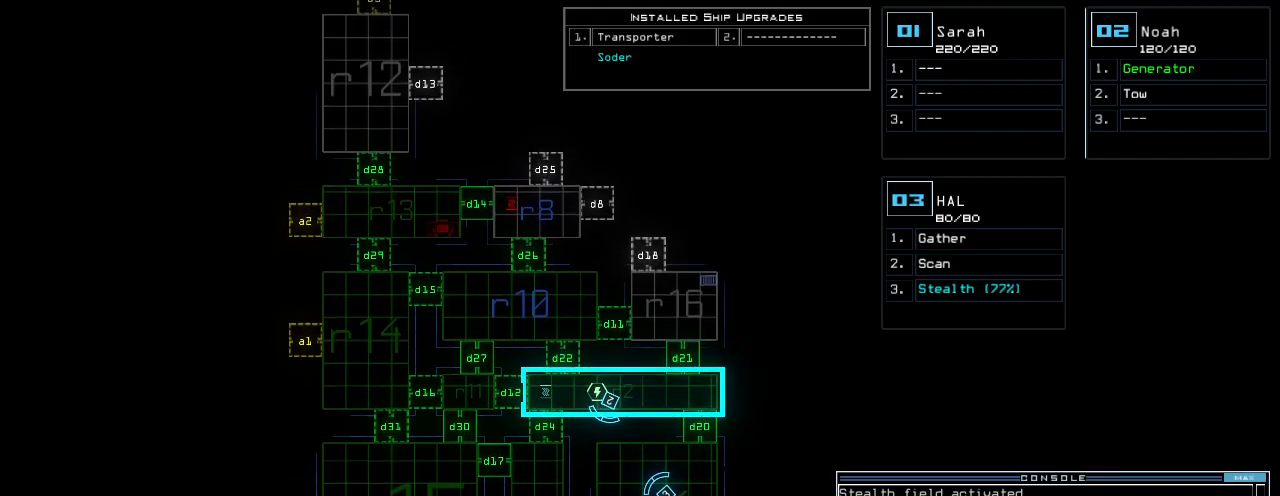
{"keys": [], "events": []}
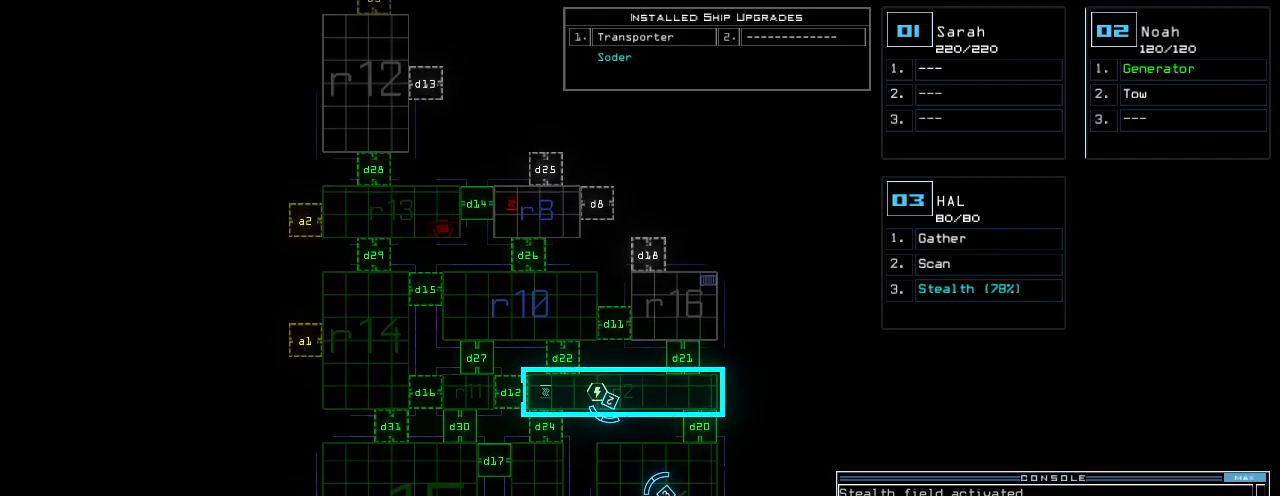
{"keys": [], "events": []}
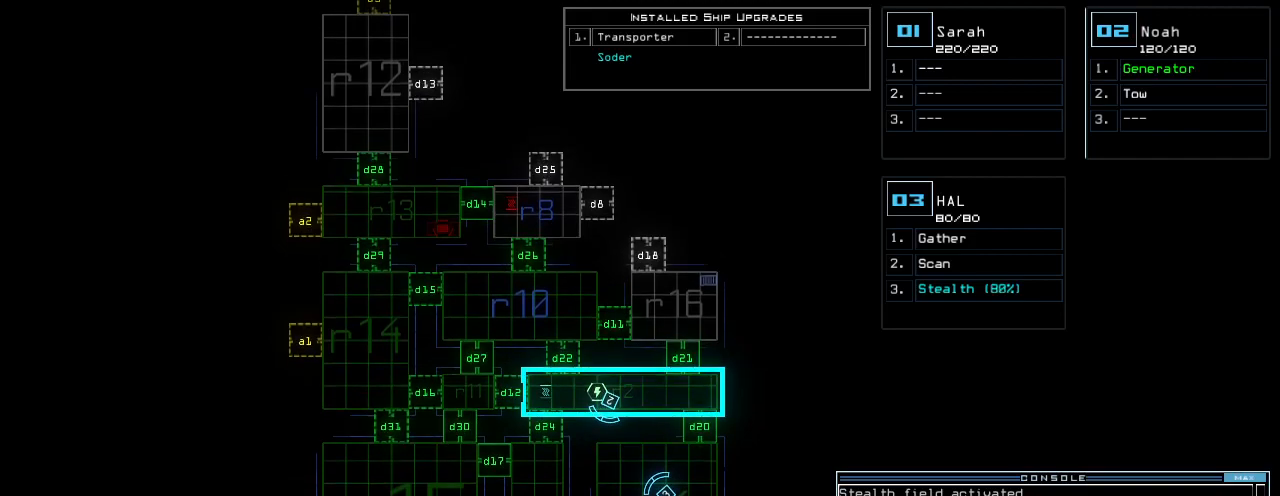
{"keys": [], "events": []}
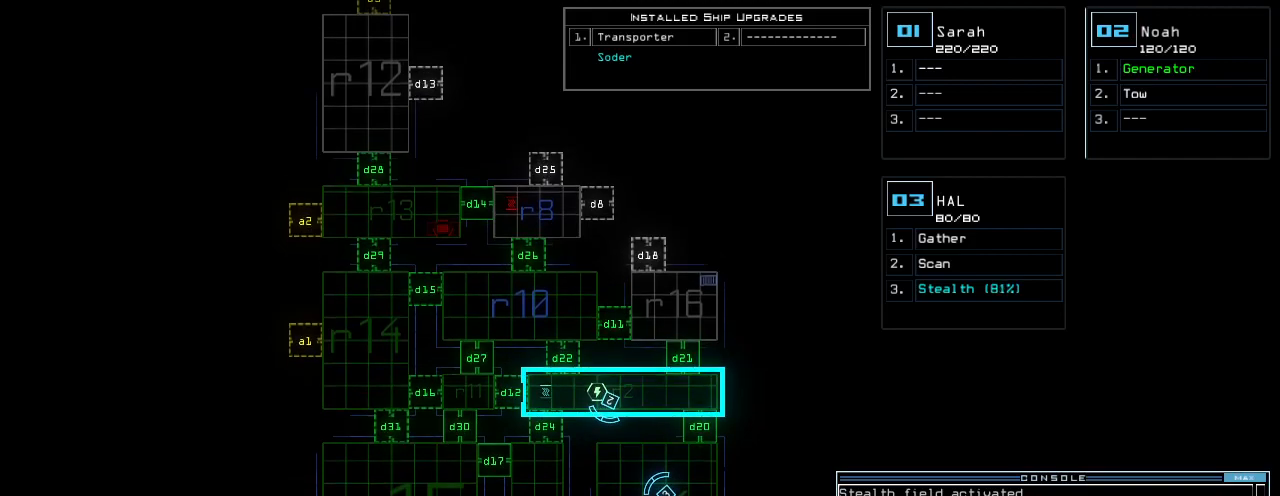
{"keys": [], "events": []}
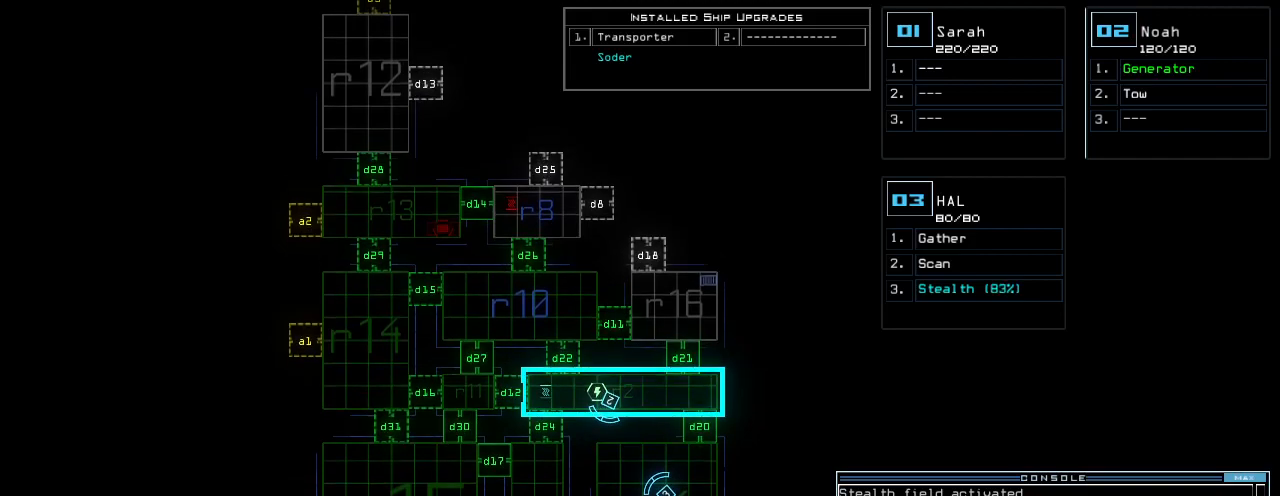
{"keys": [], "events": []}
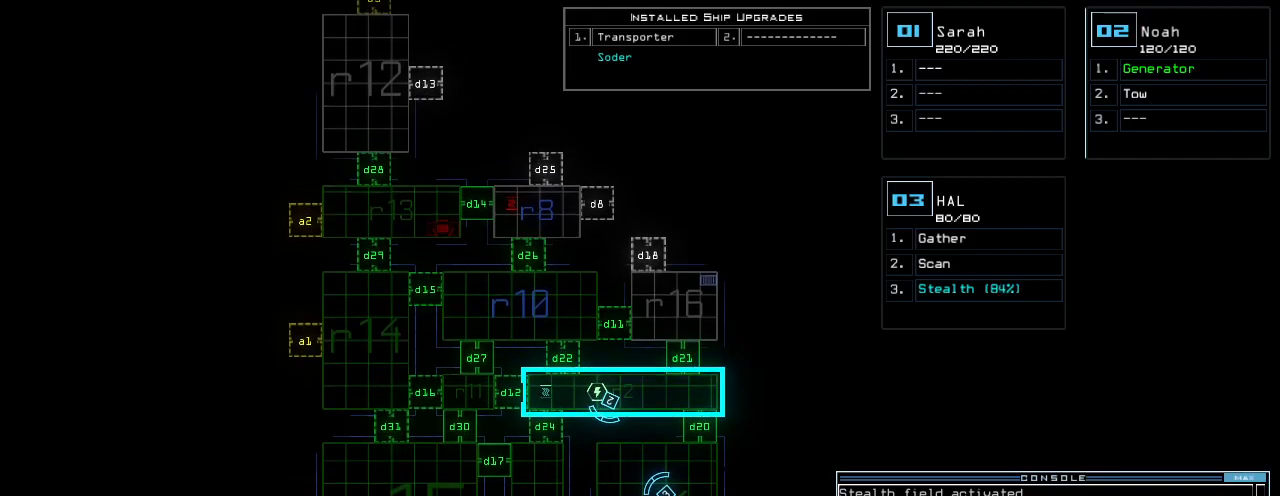
{"keys": [], "events": []}
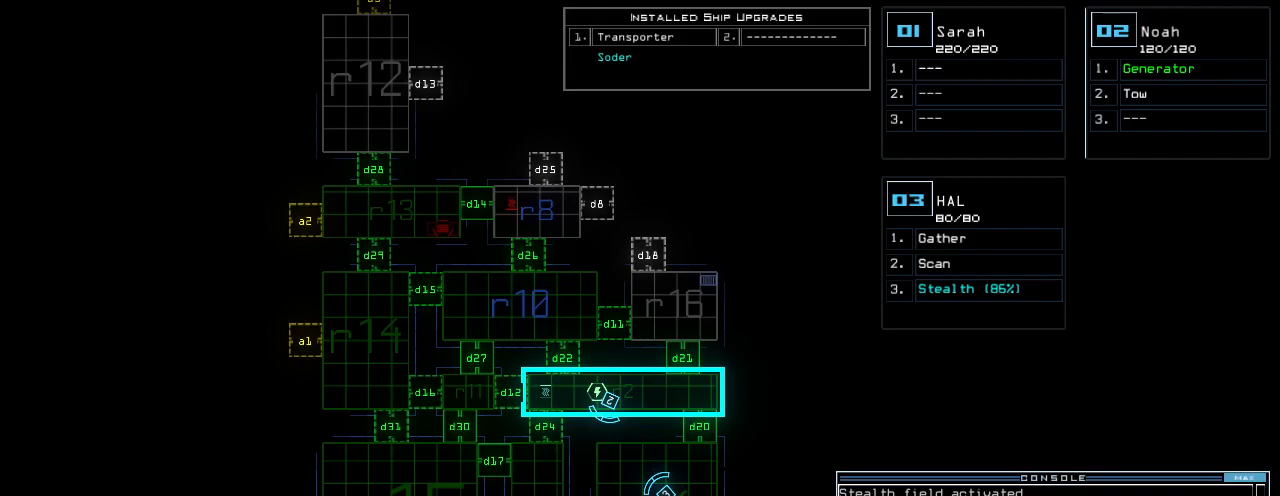
{"keys": [], "events": []}
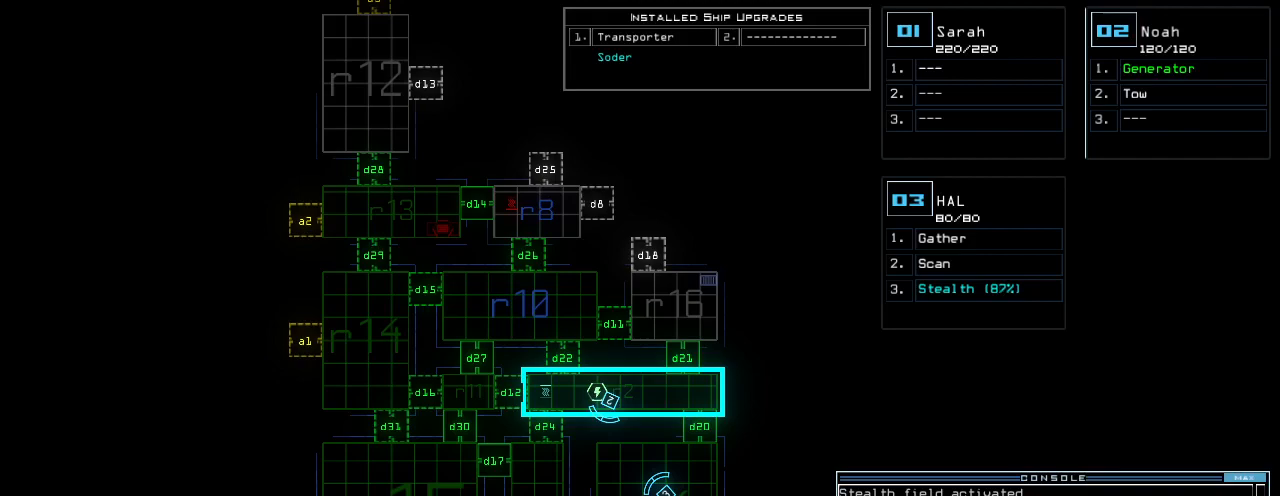
{"keys": [], "events": []}
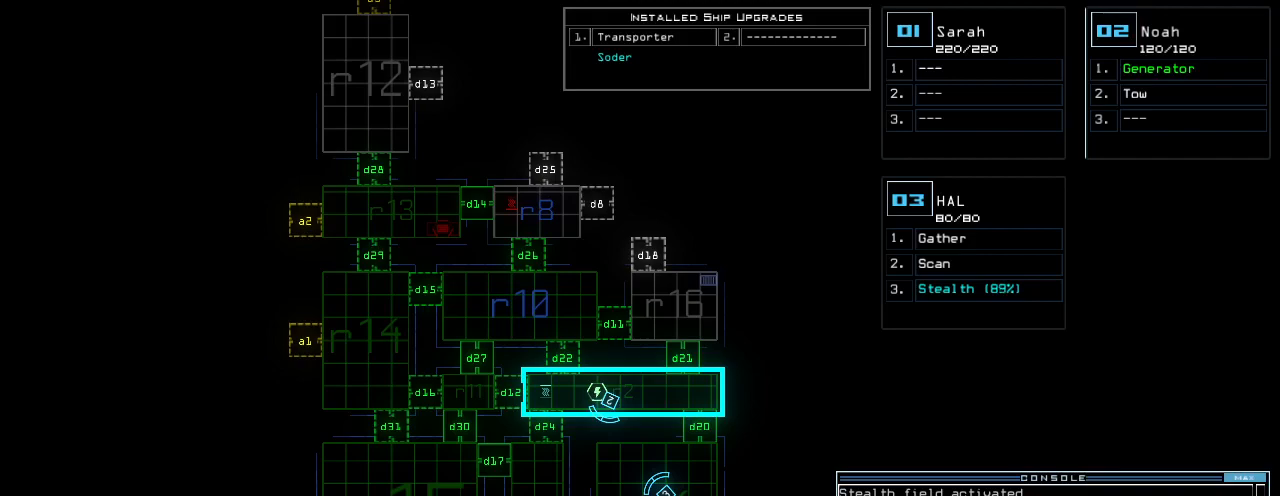
{"keys": ["down"], "events": [[280, "down", "down"]]}
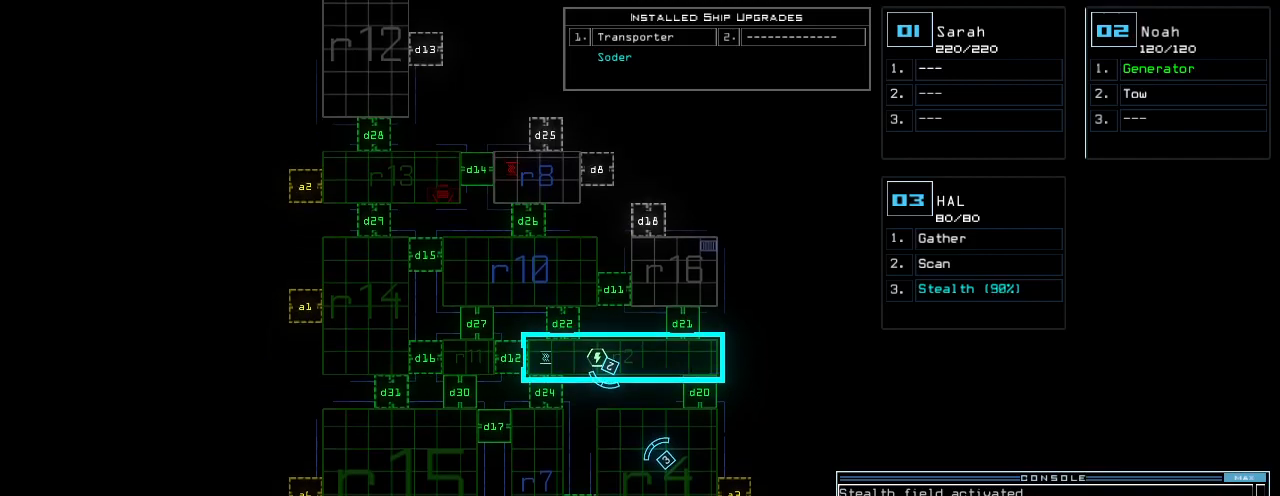
{"keys": [], "events": [[20, "down", "up"]]}
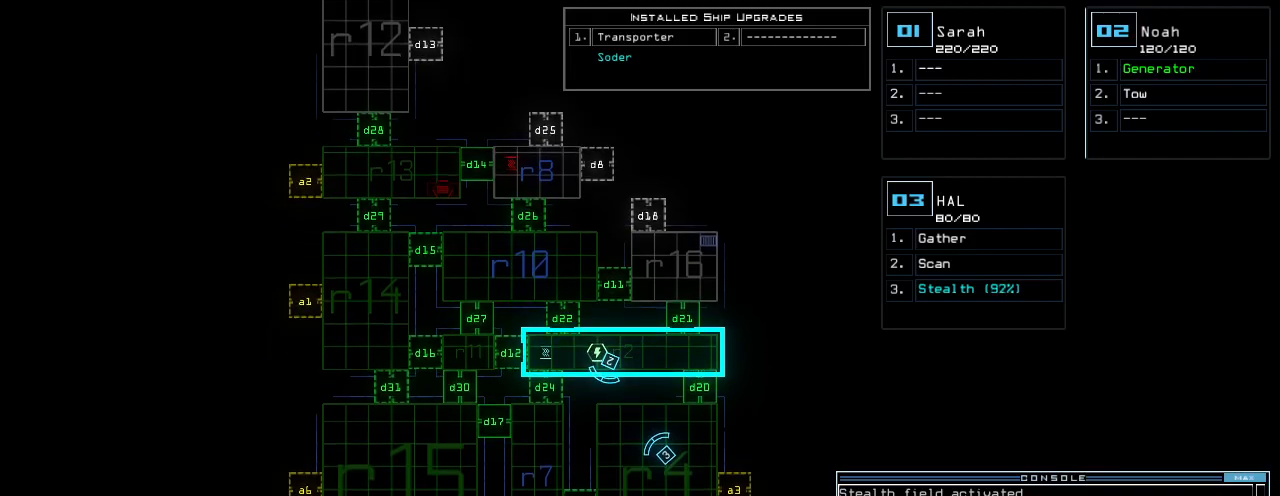
{"keys": ["space"], "events": [[380, "f", "down"], [440, "space", "down"], [460, "f", "up"]]}
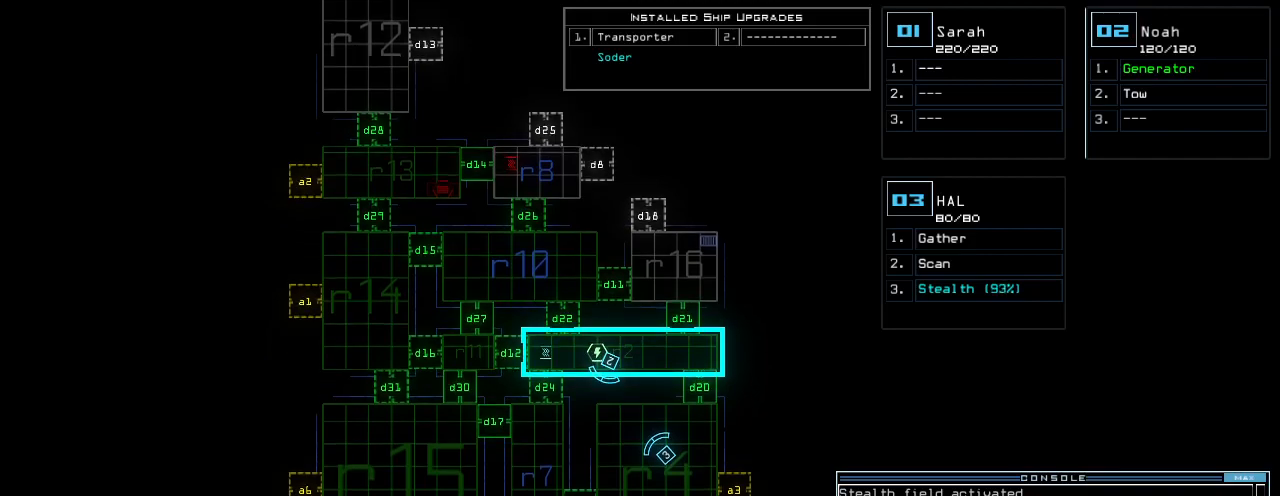
{"keys": ["5"], "events": [[40, "r", "down"], [80, "space", "up"], [140, "r", "up"], [240, "1", "down"], [320, "1", "up"], [480, "5", "down"]]}
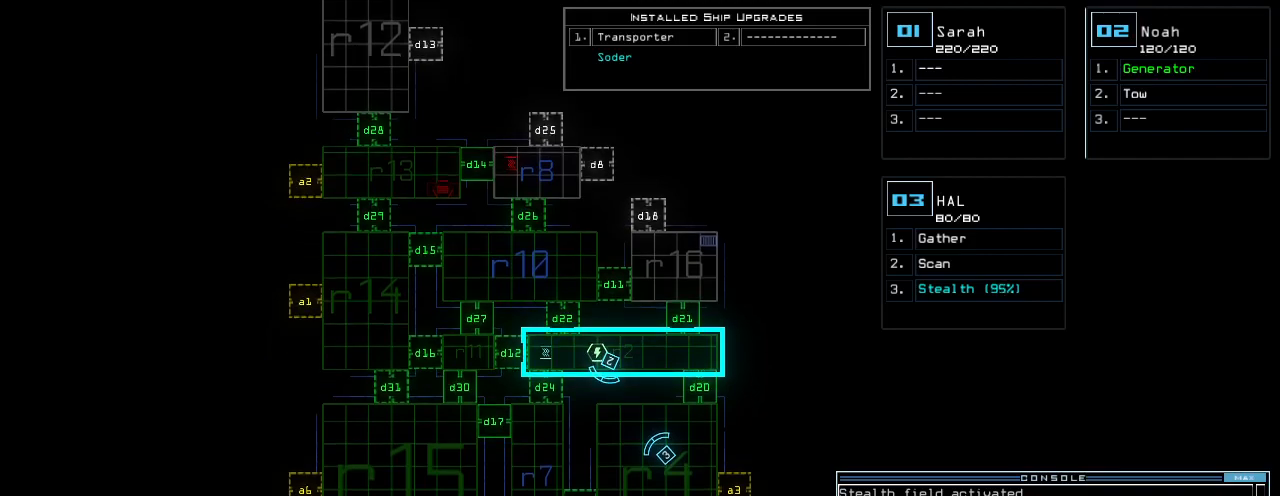
{"keys": [], "events": [[20, "return", "down"], [60, "5", "up"], [80, "return", "up"]]}
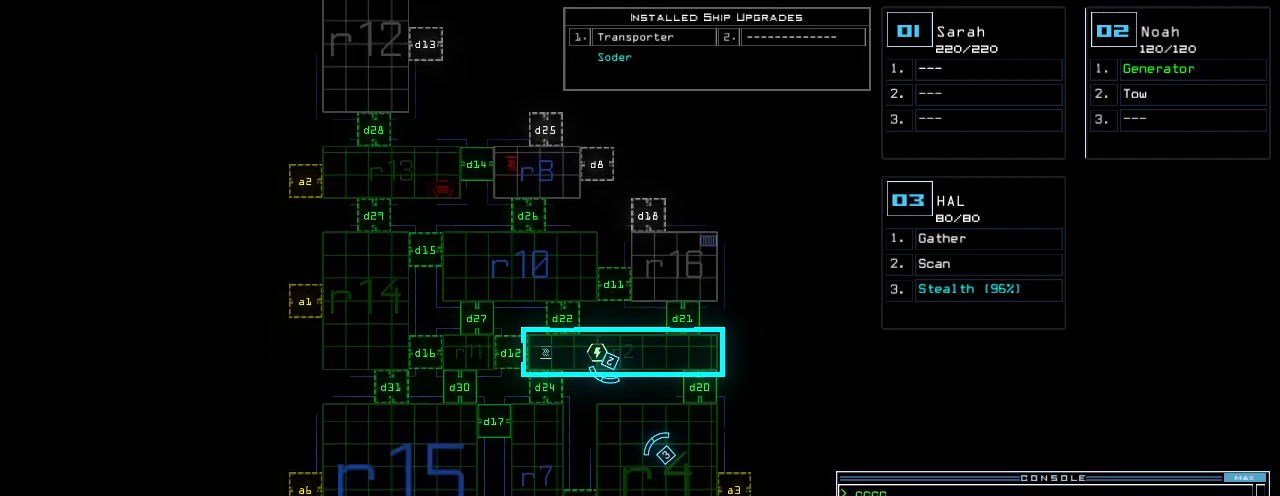
{"keys": [], "events": []}
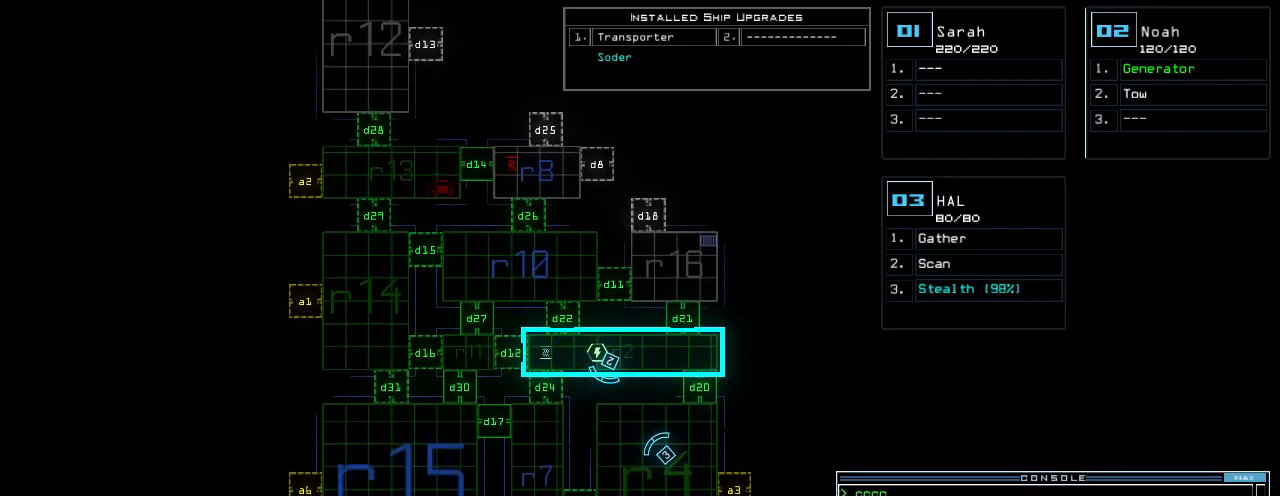
{"keys": [], "events": []}
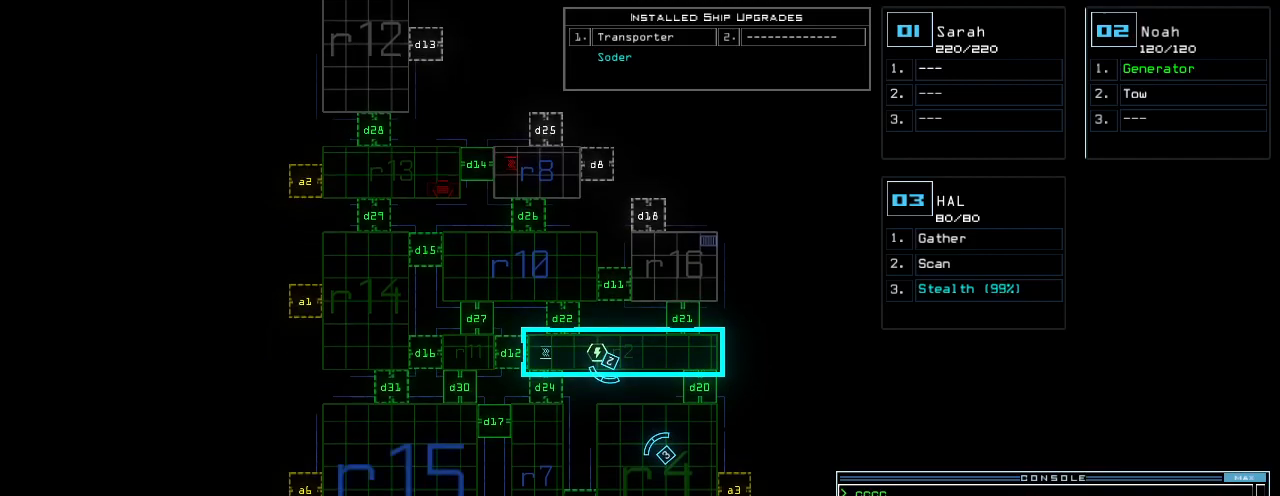
{"keys": [], "events": []}
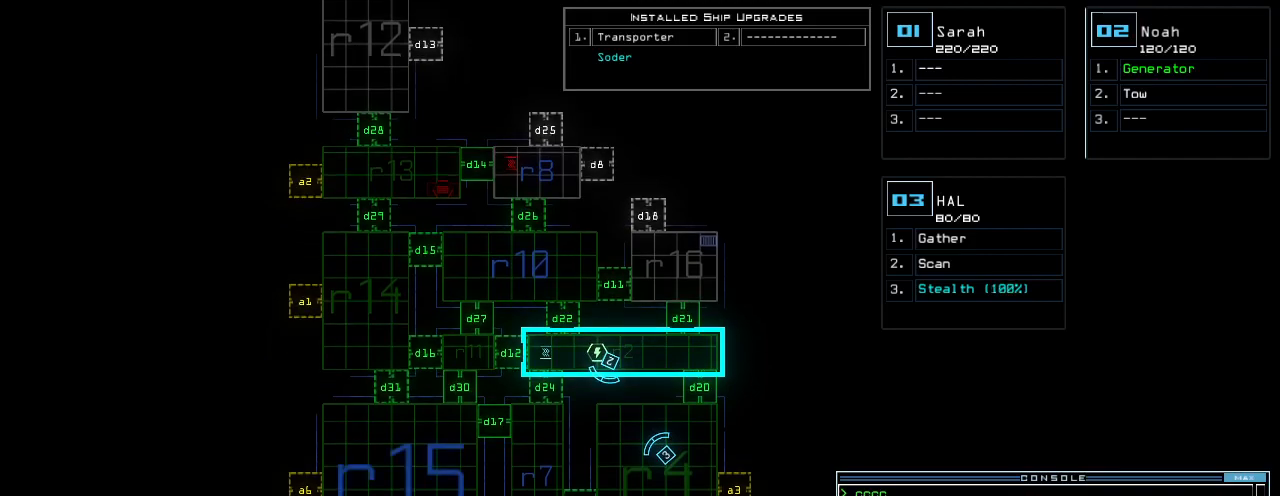
{"keys": [], "events": []}
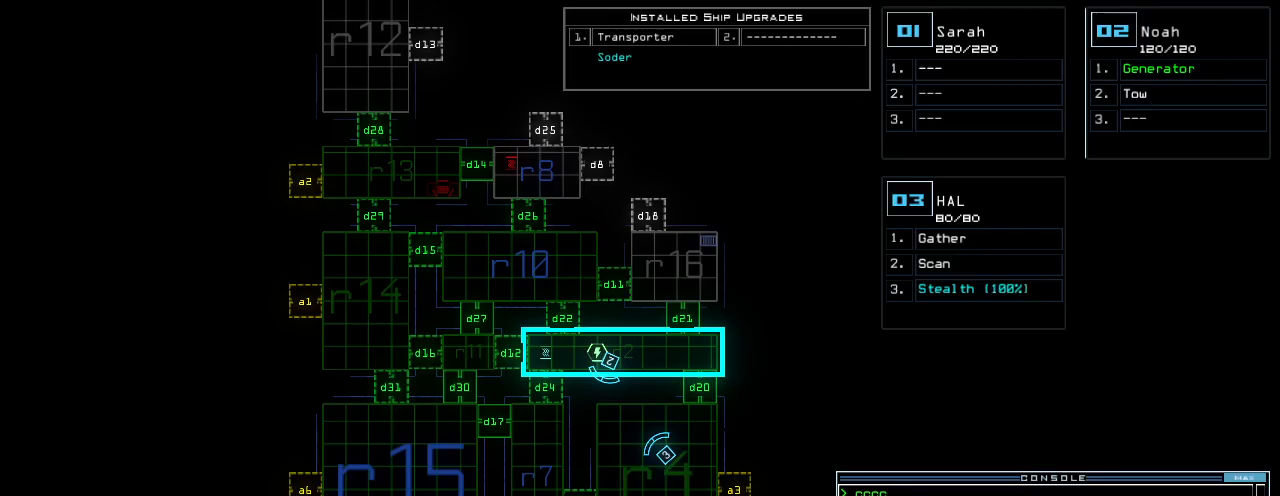
{"keys": [], "events": []}